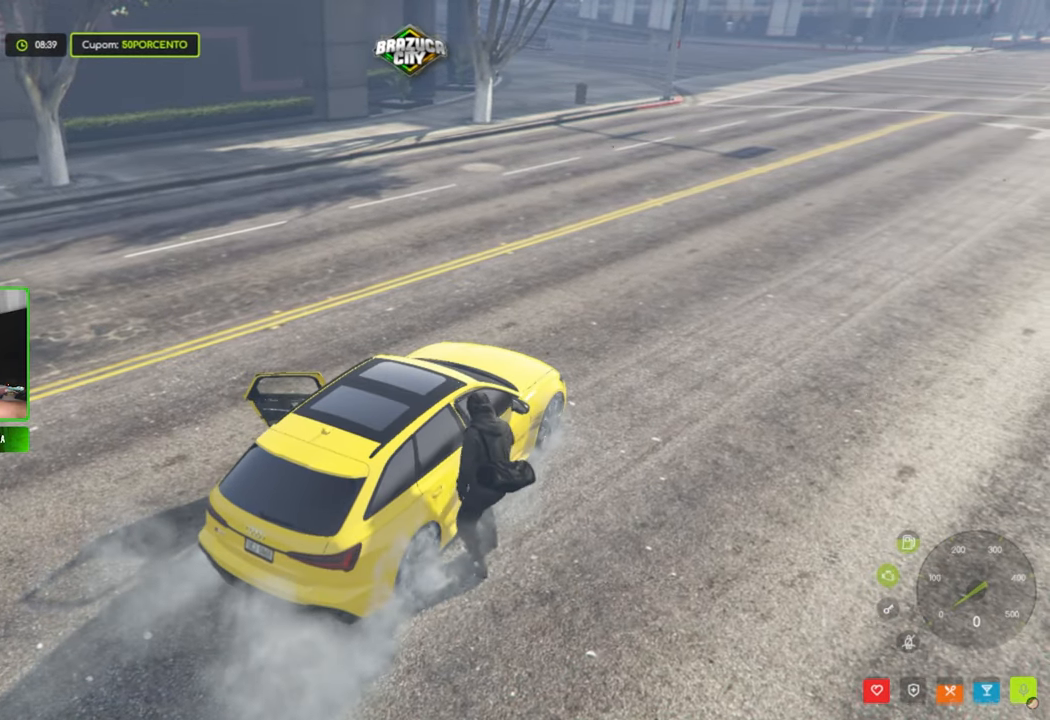
Gameplay with keyboard and mouse; each line is a JSON object with the keys and mouse buttons held at the frame after it. "events" lists presses ("down") and releases ("up") of "1", "2", "3", "4", "5", "a", "alt", "c", "caps_lock", "ctrl", "d", "e", "f", "g", "q", "r", "s", "shift", "space", "t", "tab", "v", "w", "x", "z", "mouse_left", "mouse_wheel" and "mouse_right" between this image and that frame as [ms after this image, input, new state], when the widget could be followed in between. "mouse_left", "mouse_wheel", "mouse_right" = the "left", "wheel", "right" buttons of the "mouse" list. No other keys are recorded. "wheel" means that the mouse wheel is clicked or scrolled. "mouse_move" is the direction in which the mouse moves at that frame (one of eight, or "still"), when it could be read.
{"keys": ["shift", "w"], "mouse": [], "mouse_move": "still", "events": [[267, "shift", "down"]]}
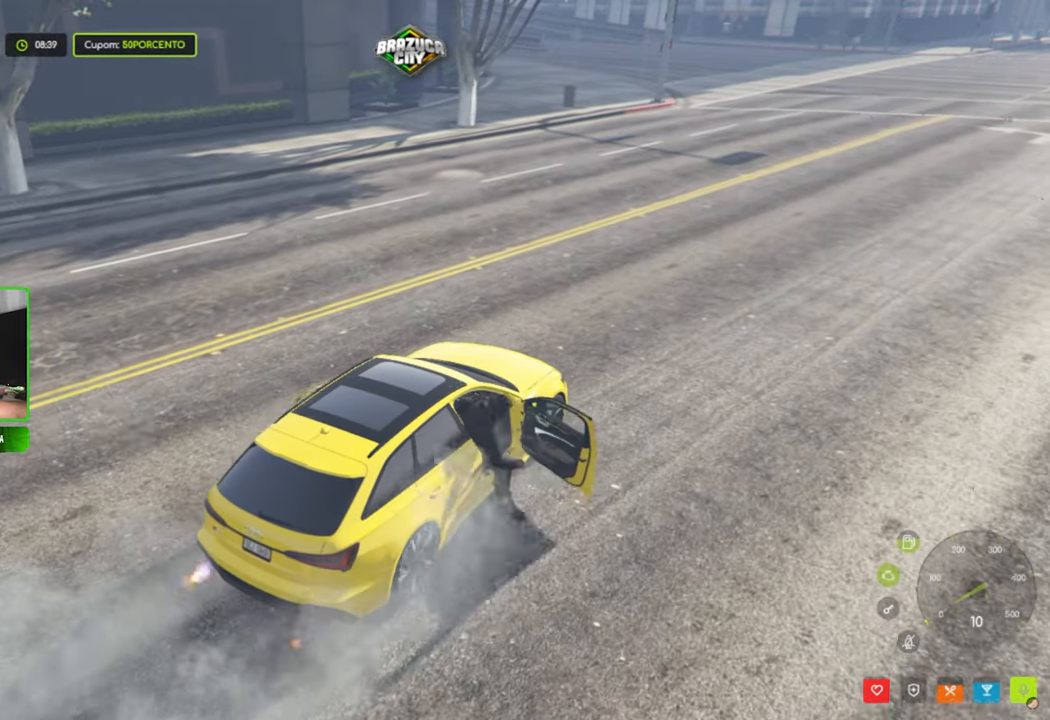
{"keys": ["shift", "w"], "mouse": [], "mouse_move": "still", "events": [[100, "shift", "up"], [417, "shift", "down"]]}
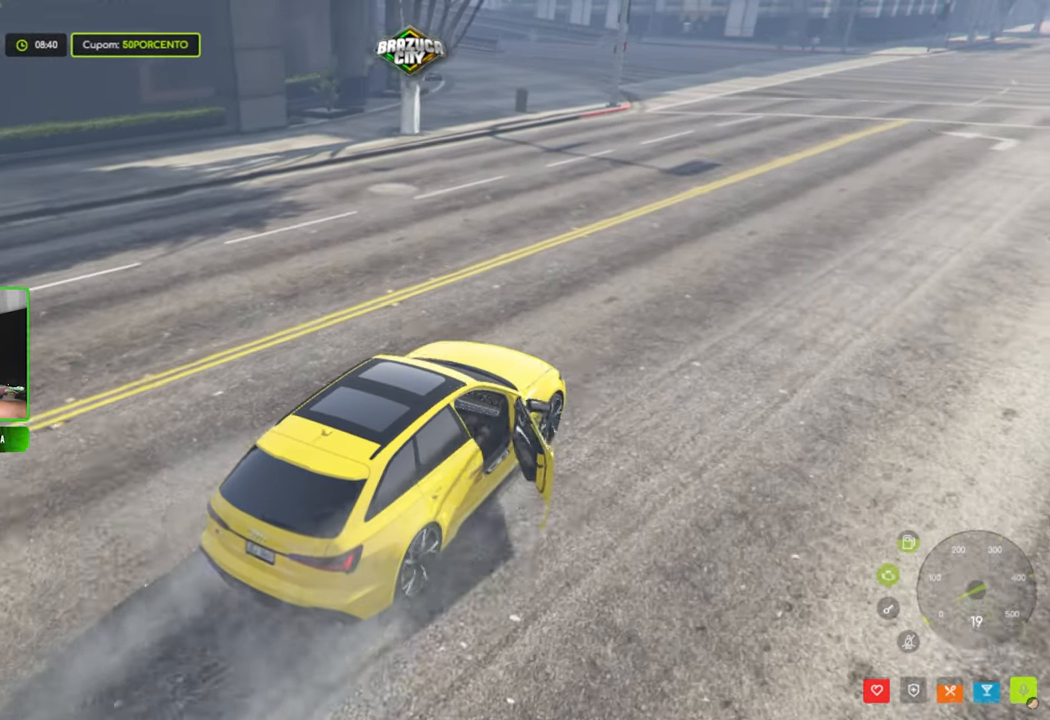
{"keys": ["shift", "w"], "mouse": [], "mouse_move": "still", "events": [[67, "shift", "up"], [217, "shift", "down"], [317, "shift", "up"], [483, "shift", "down"]]}
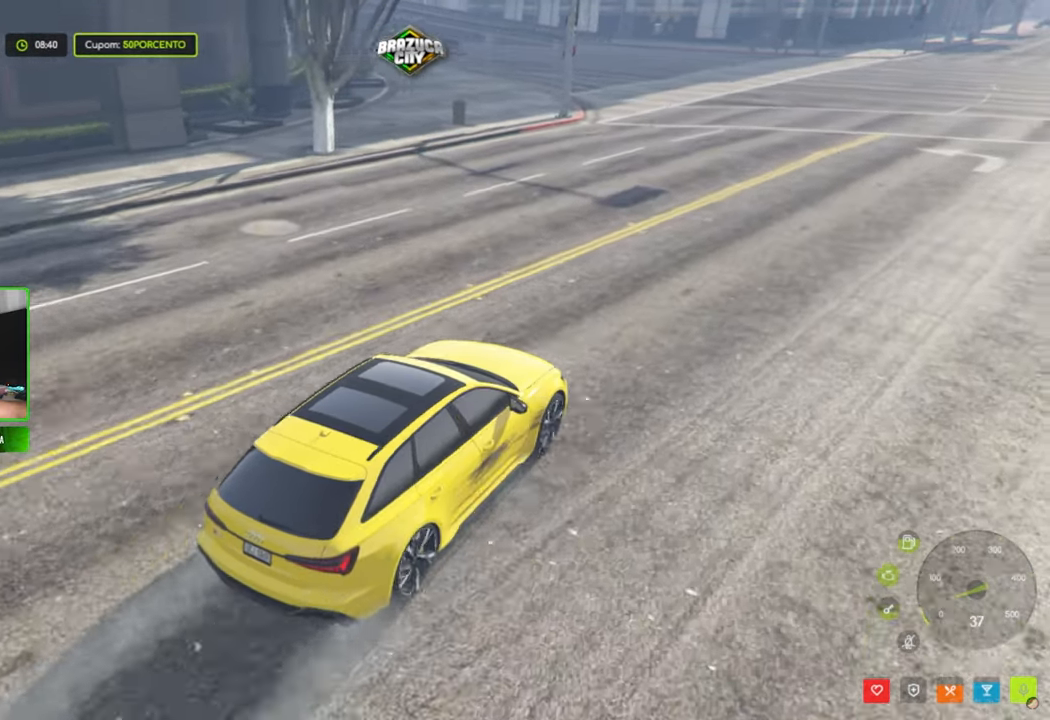
{"keys": ["shift", "w"], "mouse": [], "mouse_move": "up", "events": [[133, "shift", "up"], [267, "shift", "down"], [417, "shift", "up"], [500, "shift", "down"]]}
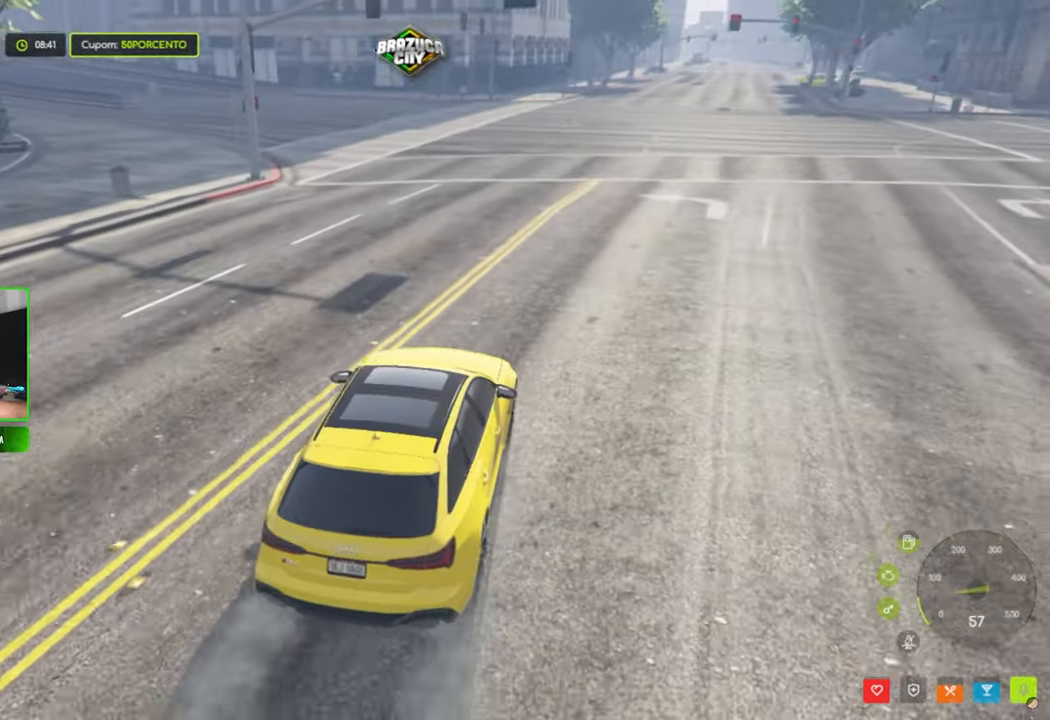
{"keys": ["a"], "mouse": [], "mouse_move": "left", "events": [[83, "a", "down"], [83, "shift", "up"], [83, "w", "up"], [350, "a", "up"], [500, "a", "down"]]}
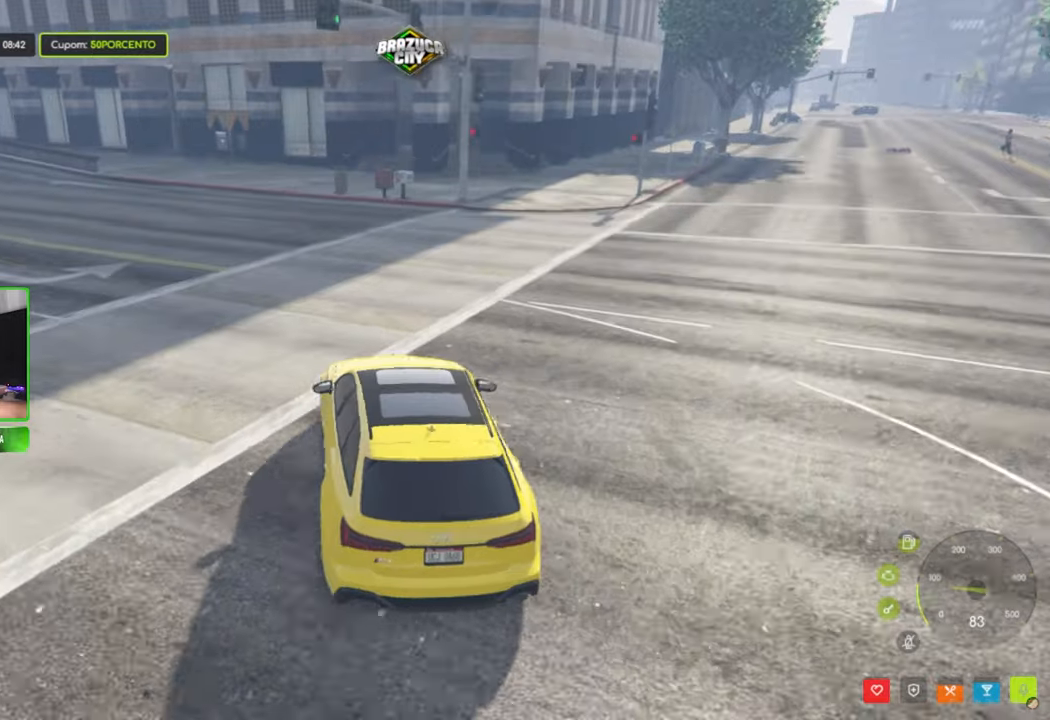
{"keys": ["d"], "mouse": [], "mouse_move": "left", "events": [[134, "a", "up"], [234, "w", "down"], [467, "d", "down"], [467, "w", "up"]]}
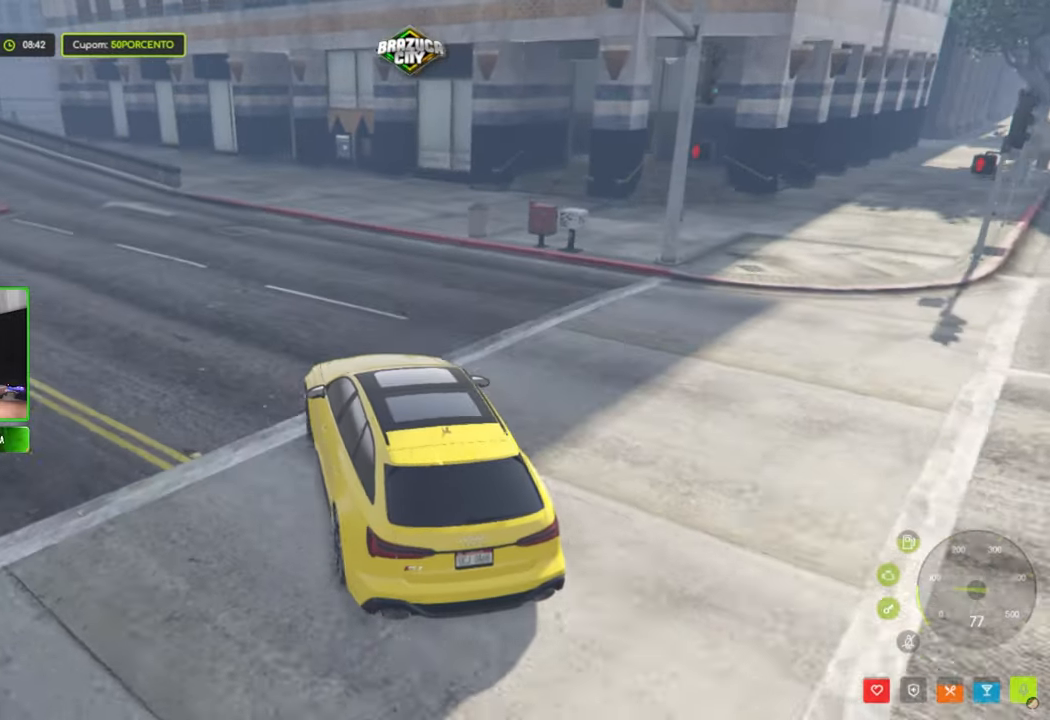
{"keys": [], "mouse": [], "mouse_move": "still", "events": [[50, "d", "up"], [150, "a", "down"], [384, "a", "up"], [384, "w", "down"], [434, "w", "up"]]}
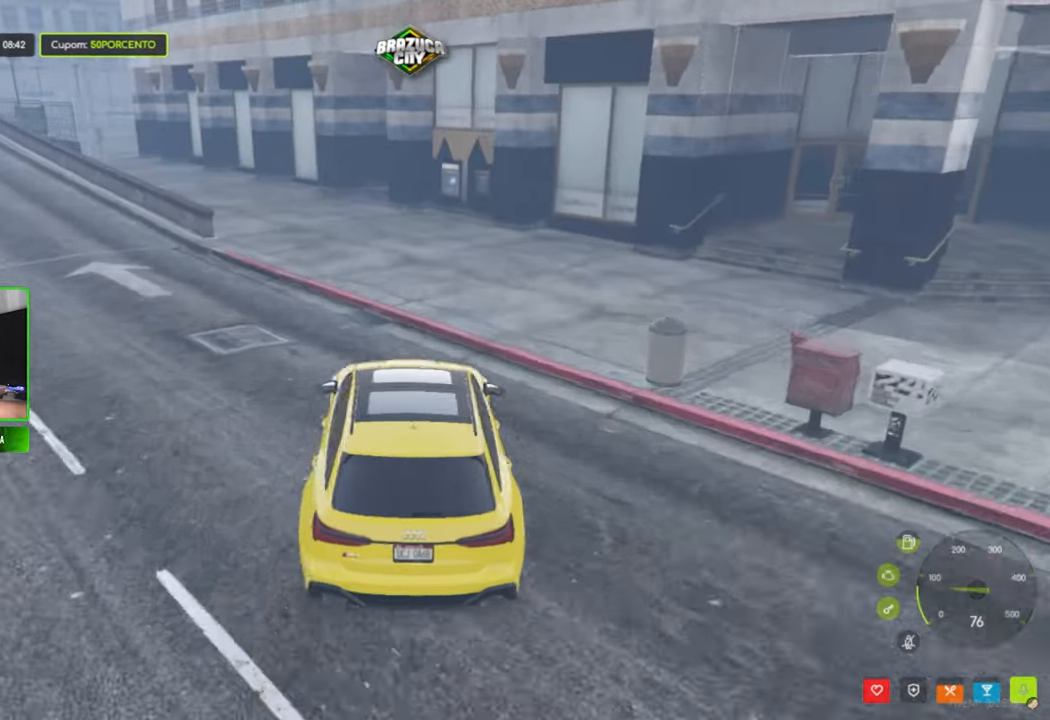
{"keys": ["a"], "mouse": [], "mouse_move": "still", "events": [[67, "a", "down"], [217, "a", "up"], [400, "a", "down"]]}
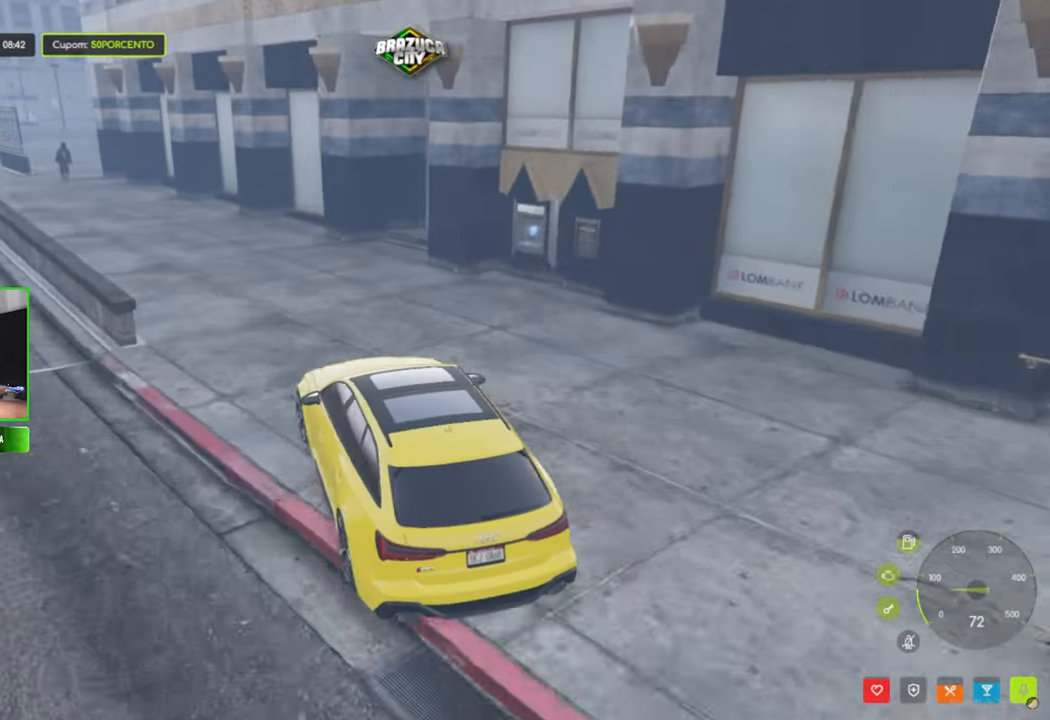
{"keys": ["s"], "mouse": [], "mouse_move": "still", "events": [[184, "a", "up"], [467, "s", "down"]]}
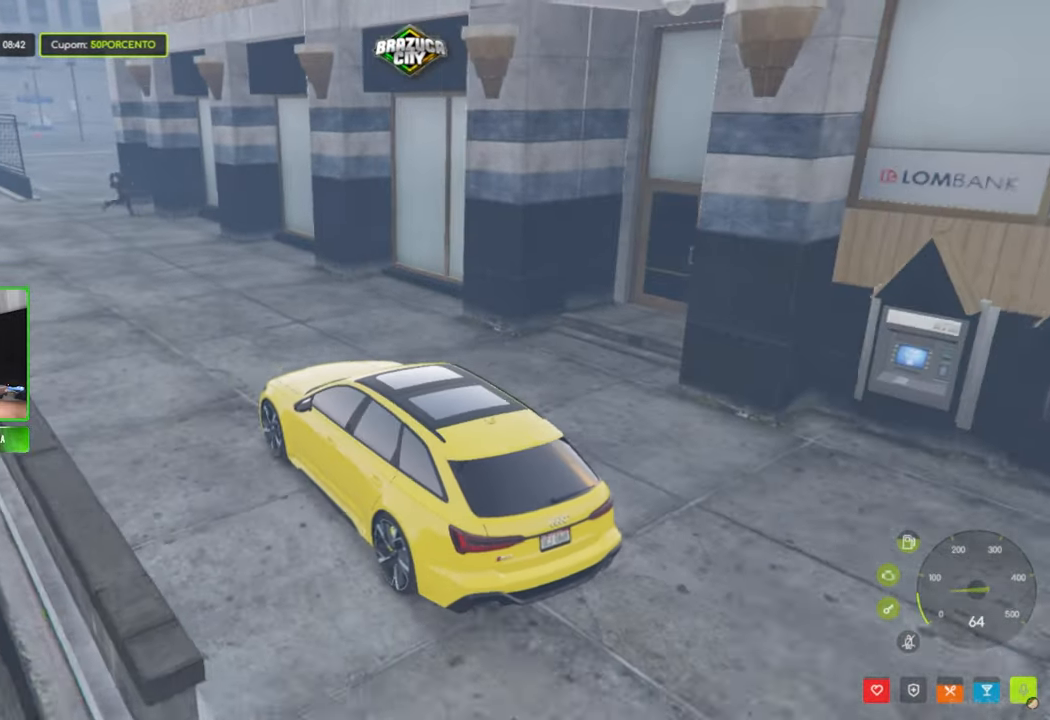
{"keys": [], "mouse": [], "mouse_move": "still", "events": [[334, "s", "up"]]}
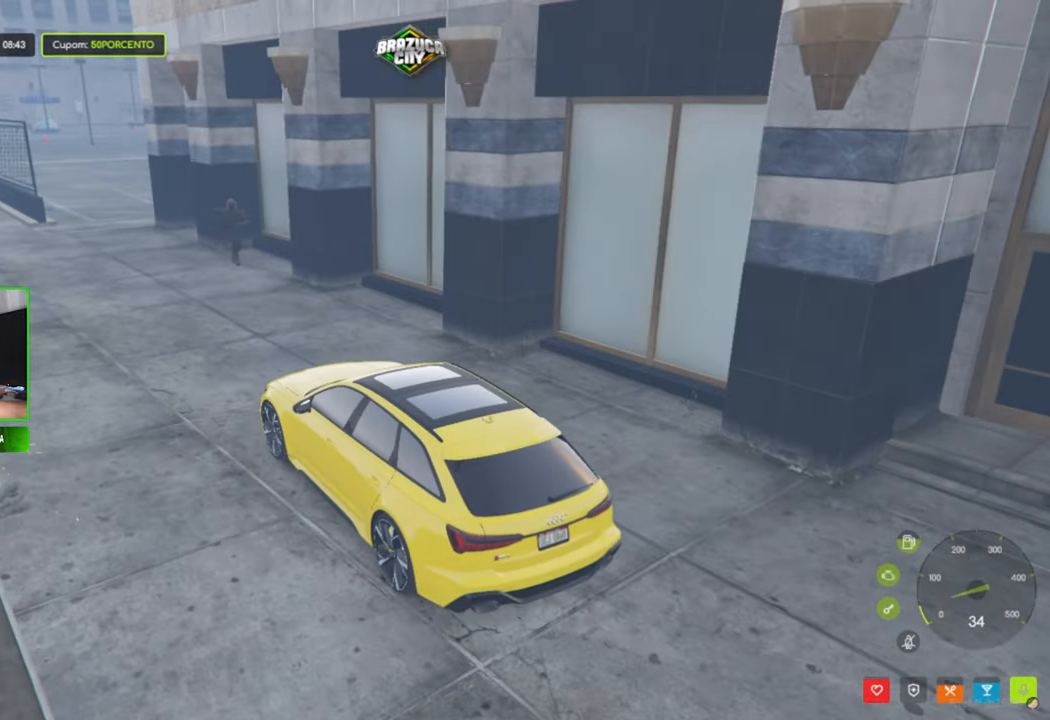
{"keys": ["s"], "mouse": [], "mouse_move": "left", "events": [[400, "s", "down"]]}
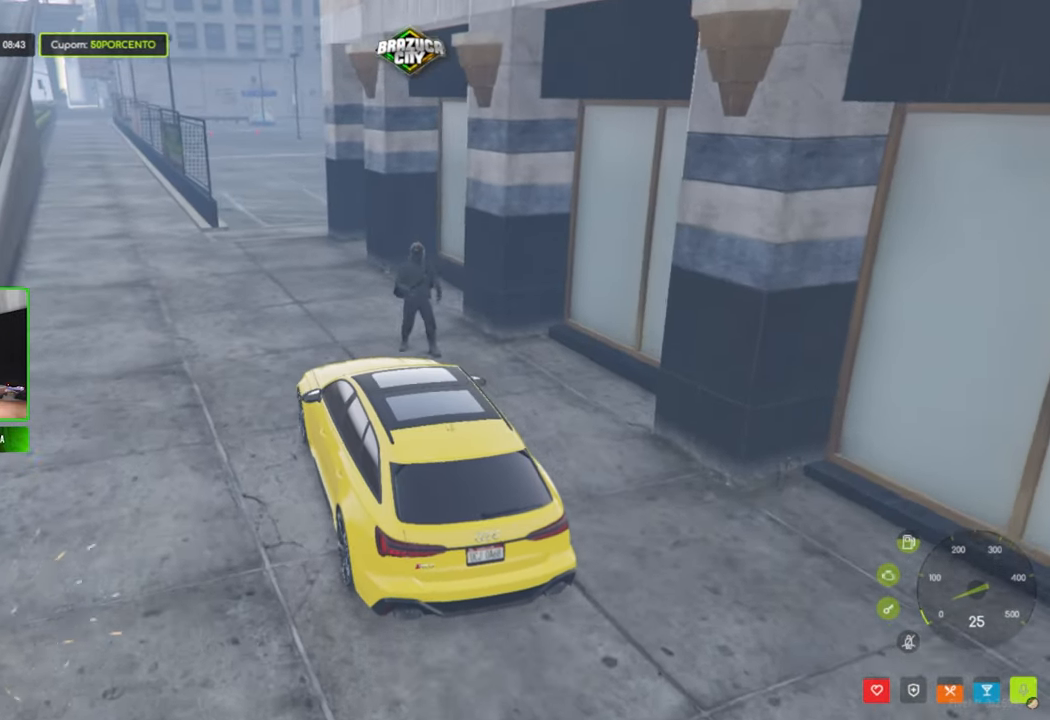
{"keys": [], "mouse": [], "mouse_move": "still", "events": [[134, "s", "up"]]}
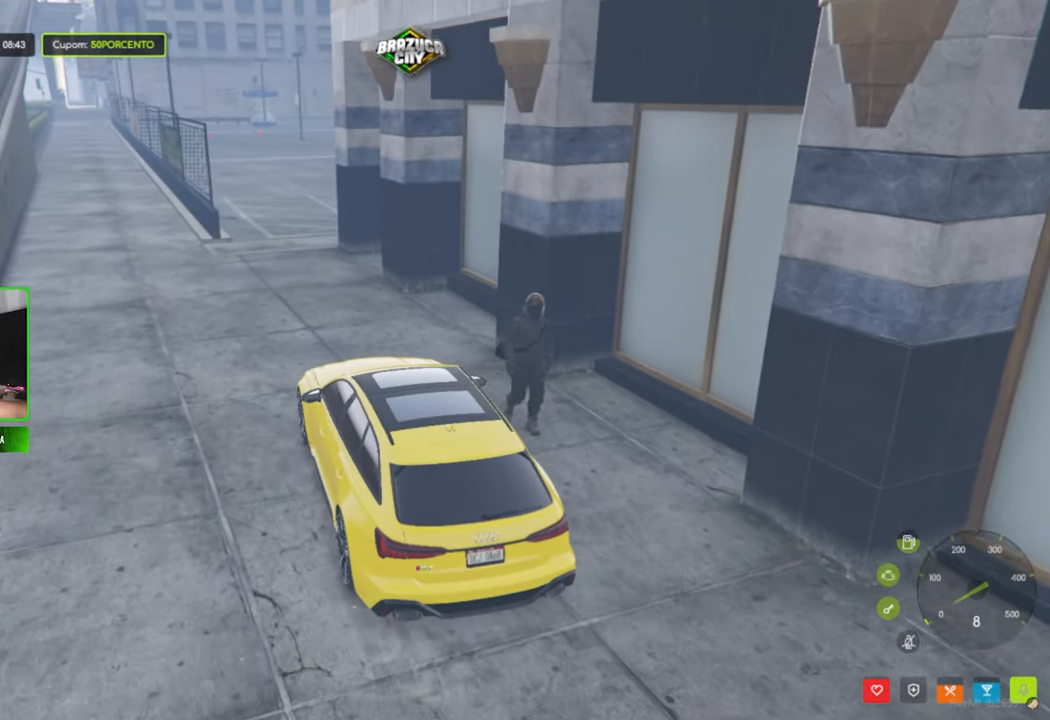
{"keys": [], "mouse": [], "mouse_move": "still", "events": []}
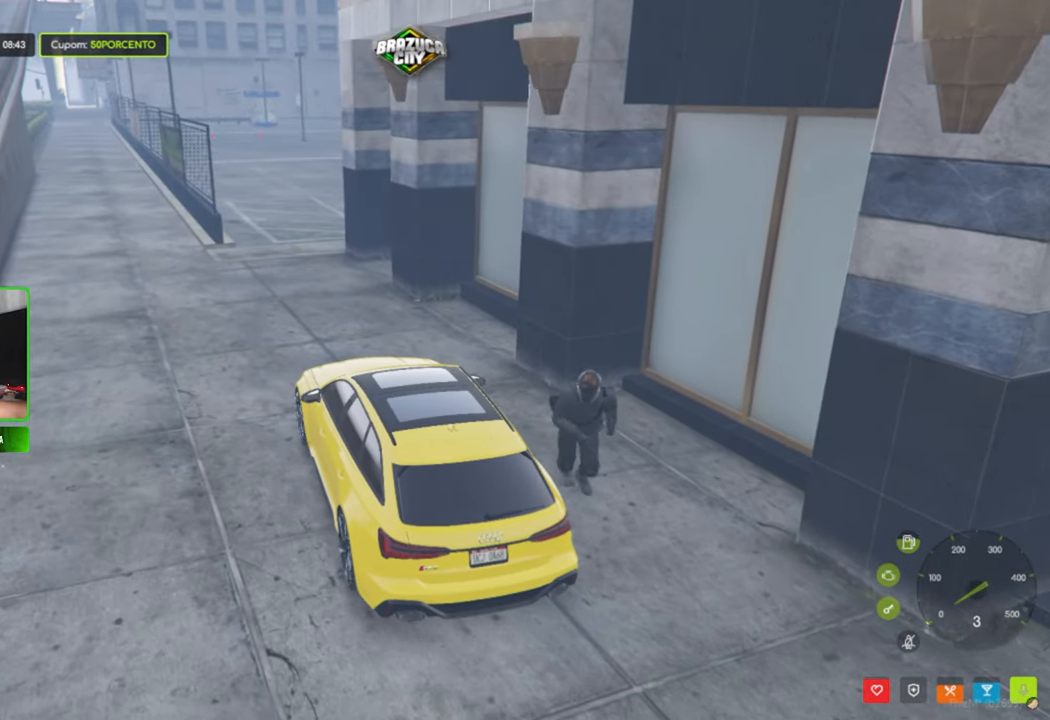
{"keys": [], "mouse": [], "mouse_move": "still", "events": []}
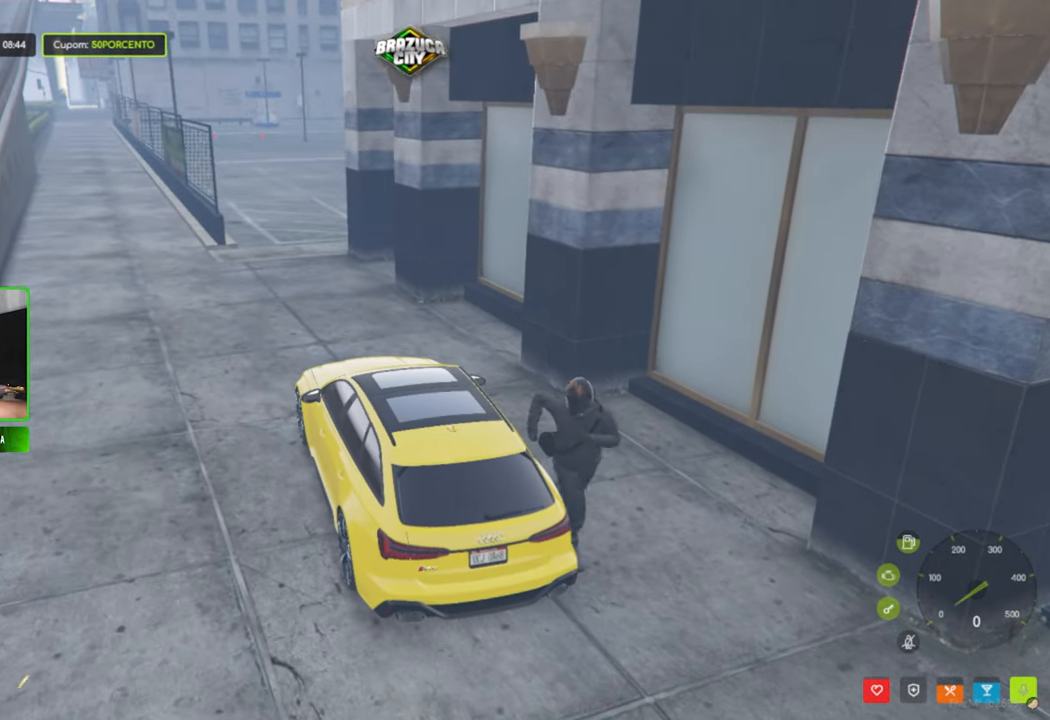
{"keys": ["space", "w"], "mouse": [], "mouse_move": "still", "events": [[34, "space", "down"], [34, "w", "down"]]}
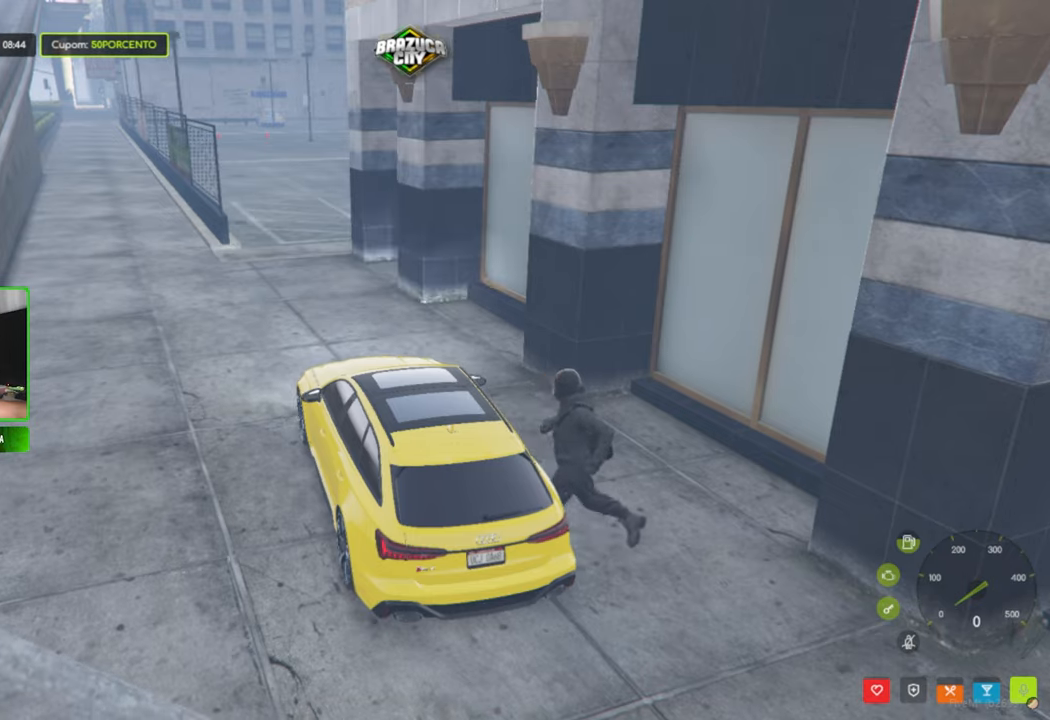
{"keys": ["w"], "mouse": [], "mouse_move": "still", "events": [[433, "space", "up"]]}
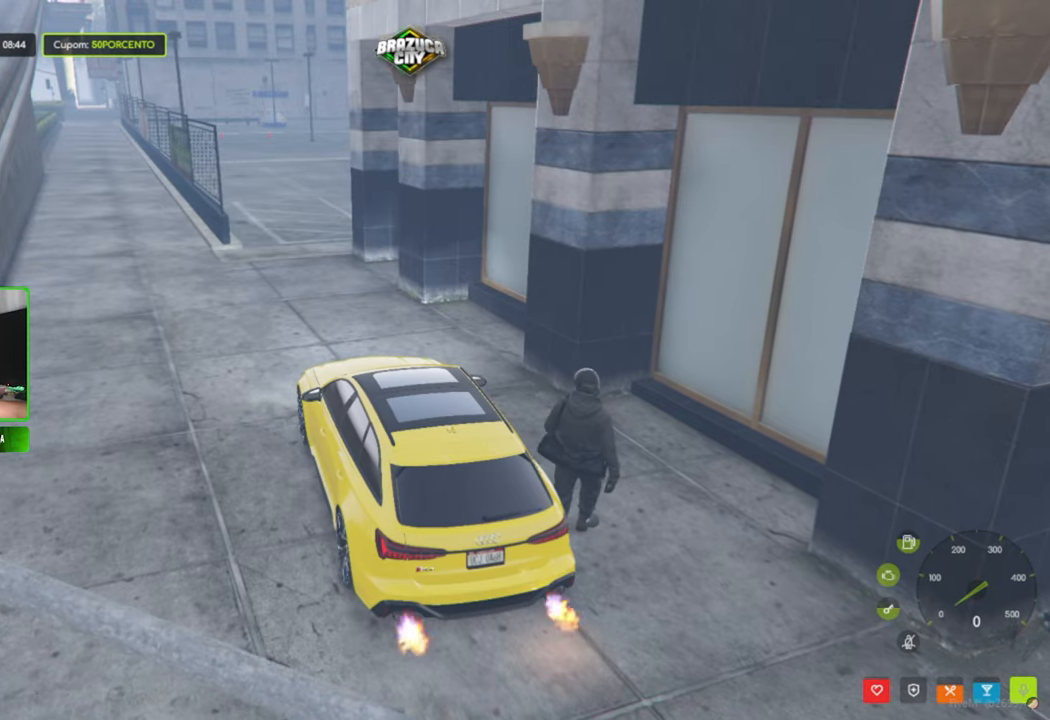
{"keys": ["w"], "mouse": [], "mouse_move": "still", "events": [[83, "space", "down"], [400, "space", "up"]]}
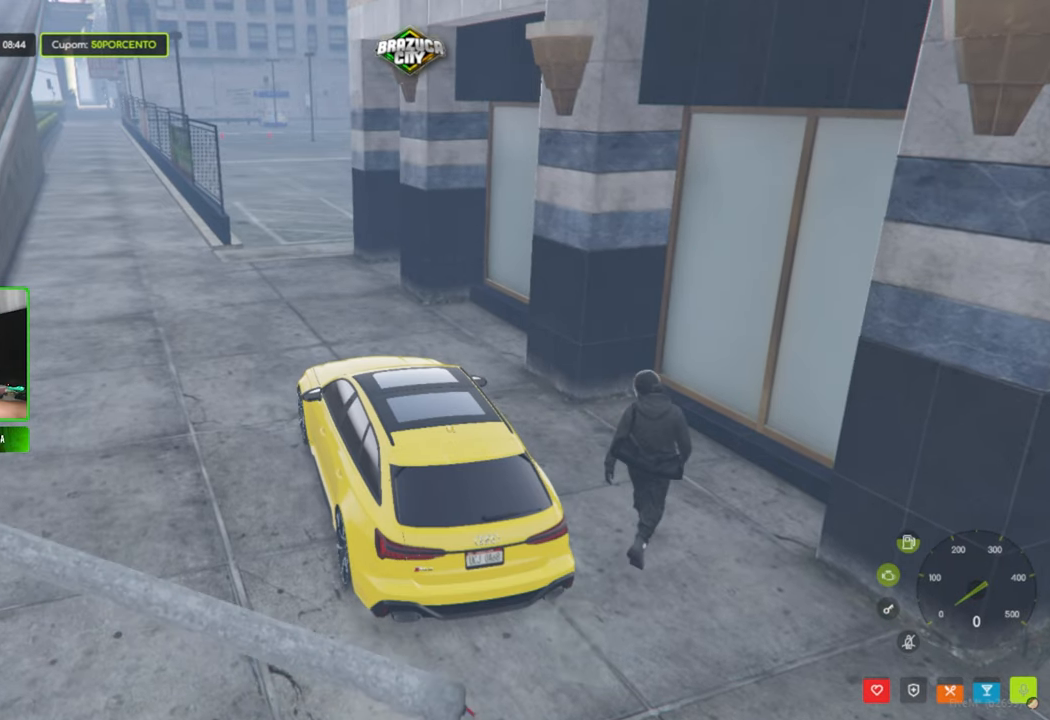
{"keys": ["space", "w"], "mouse": [], "mouse_move": "still", "events": [[233, "space", "down"]]}
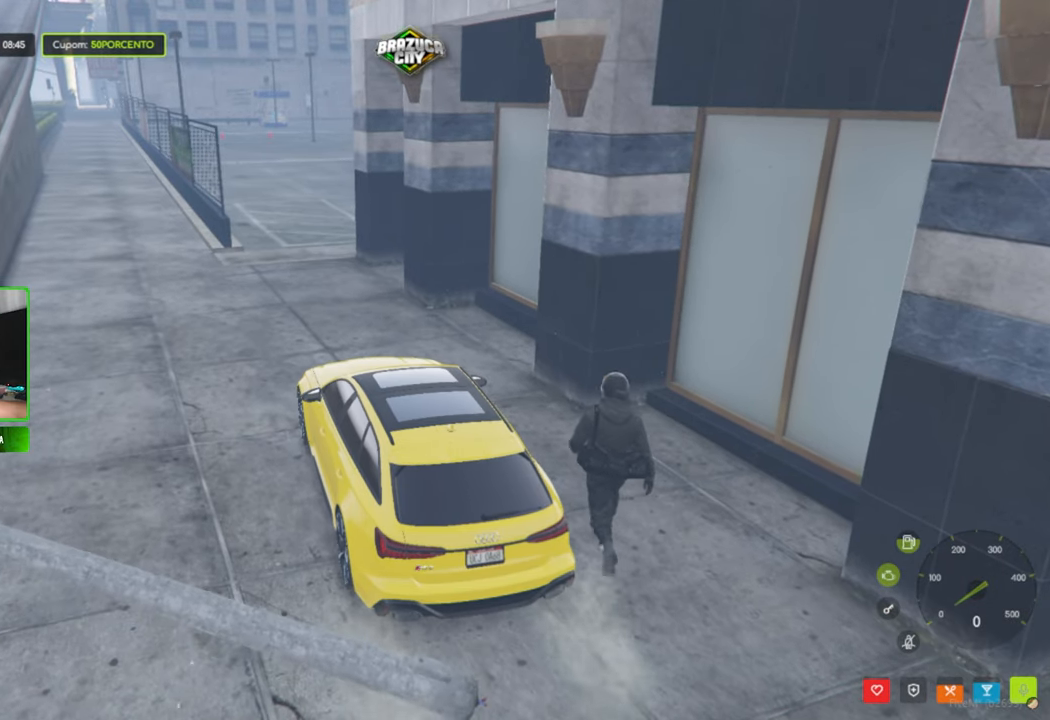
{"keys": ["space"], "mouse": [], "mouse_move": "still", "events": [[433, "w", "up"]]}
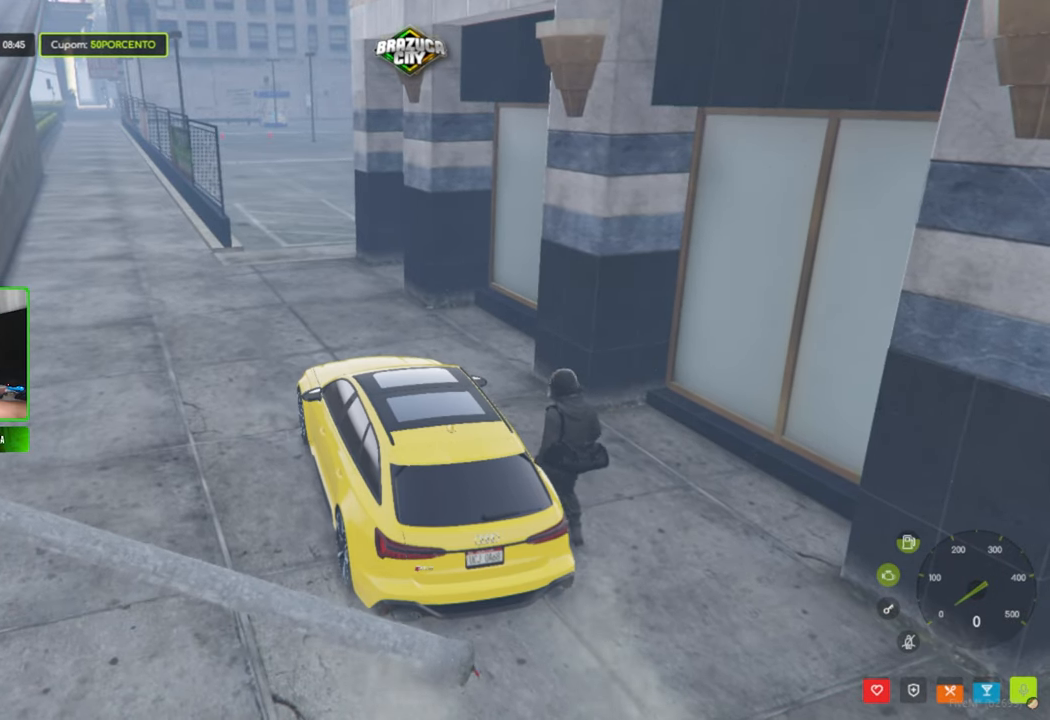
{"keys": ["space"], "mouse": [], "mouse_move": "still", "events": [[116, "w", "down"], [450, "w", "up"]]}
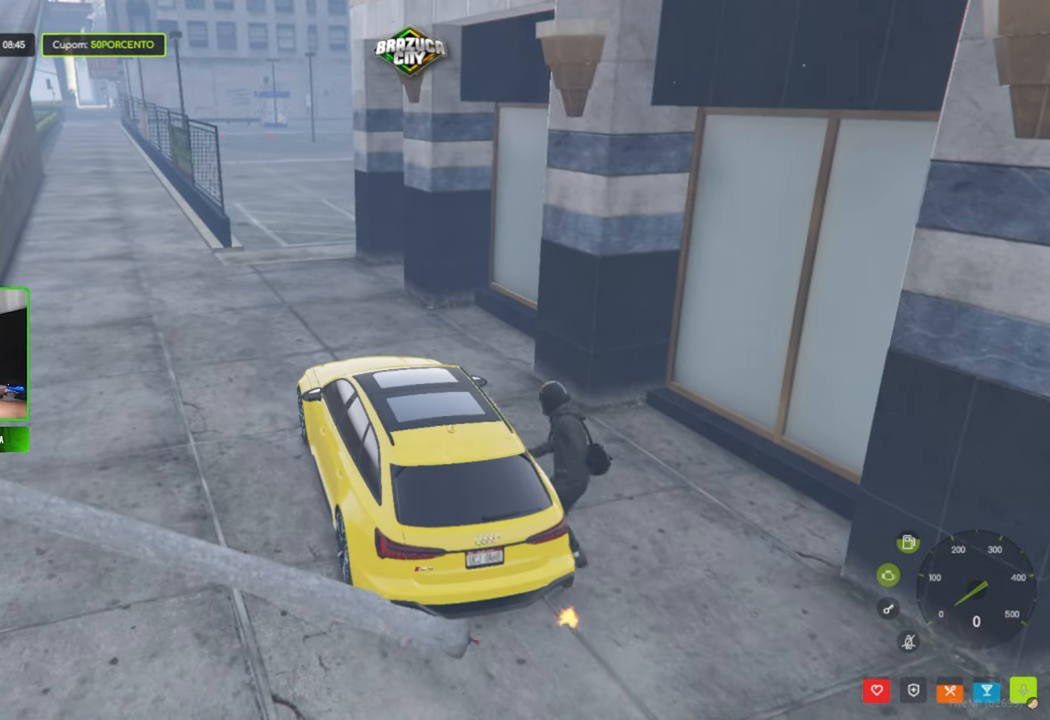
{"keys": ["w"], "mouse": [], "mouse_move": "still", "events": [[33, "w", "down"], [366, "w", "up"], [466, "w", "down"], [500, "space", "up"]]}
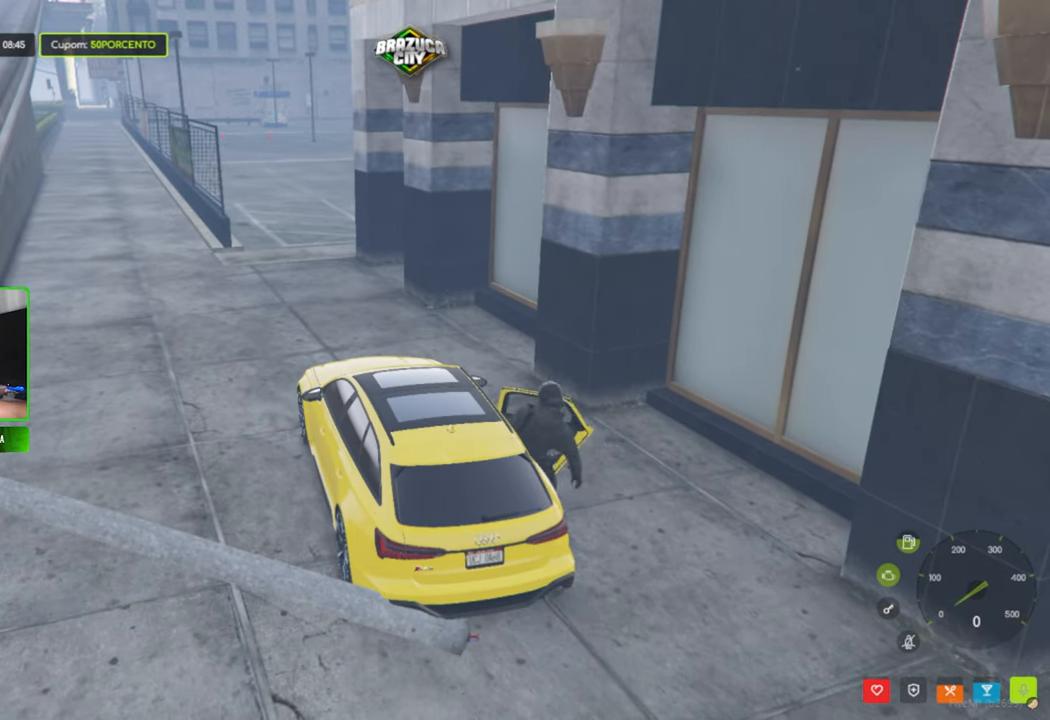
{"keys": ["w"], "mouse": [], "mouse_move": "still", "events": []}
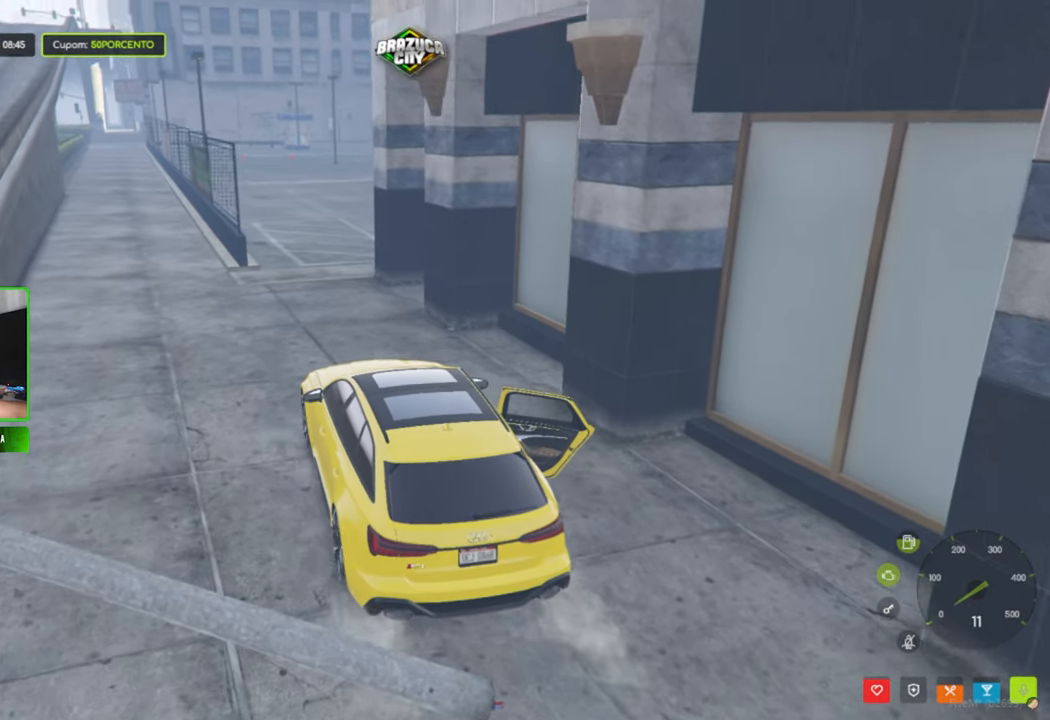
{"keys": ["w"], "mouse": [], "mouse_move": "still", "events": []}
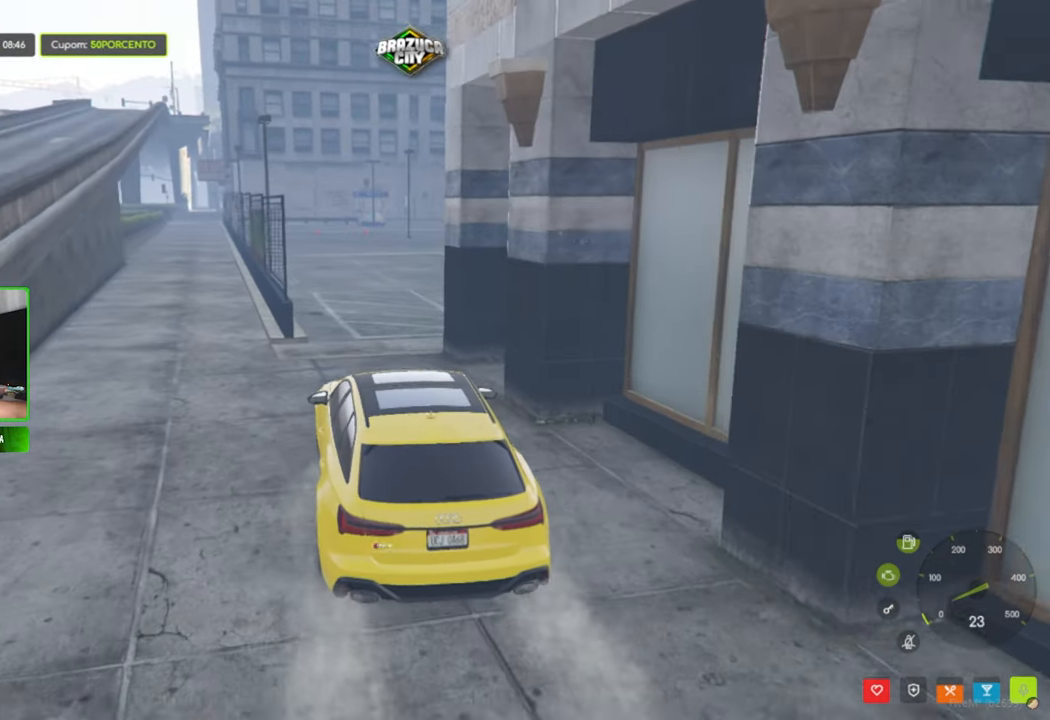
{"keys": ["d"], "mouse": [], "mouse_move": "still", "events": [[316, "d", "down"], [466, "w", "up"]]}
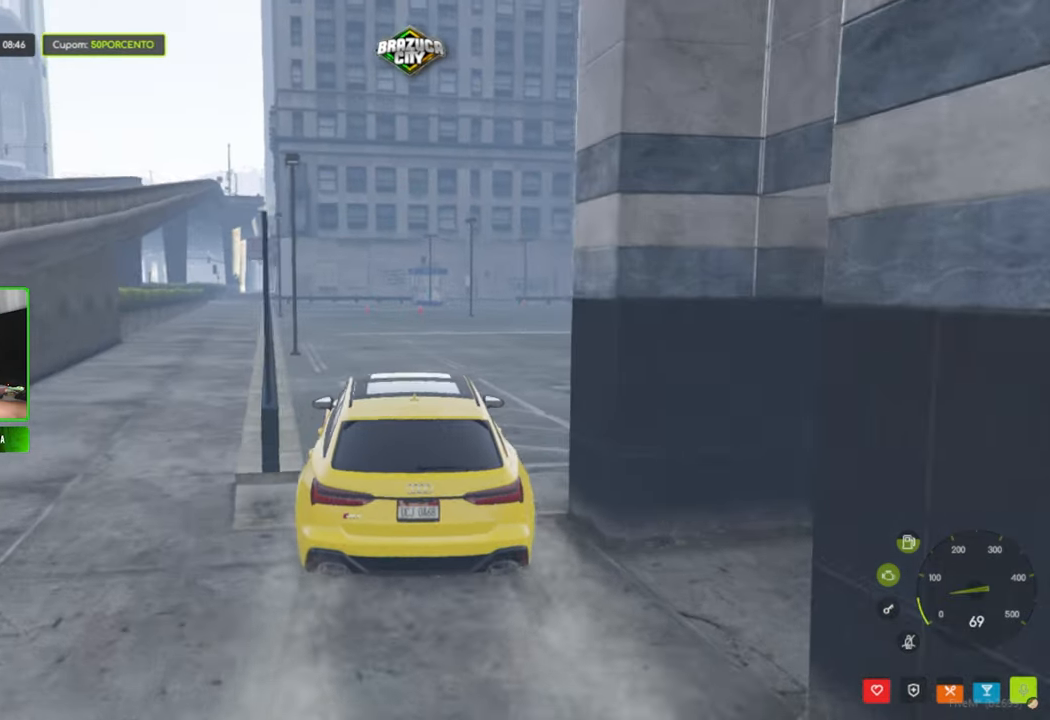
{"keys": ["d", "shift"], "mouse": [], "mouse_move": "still", "events": [[150, "shift", "down"]]}
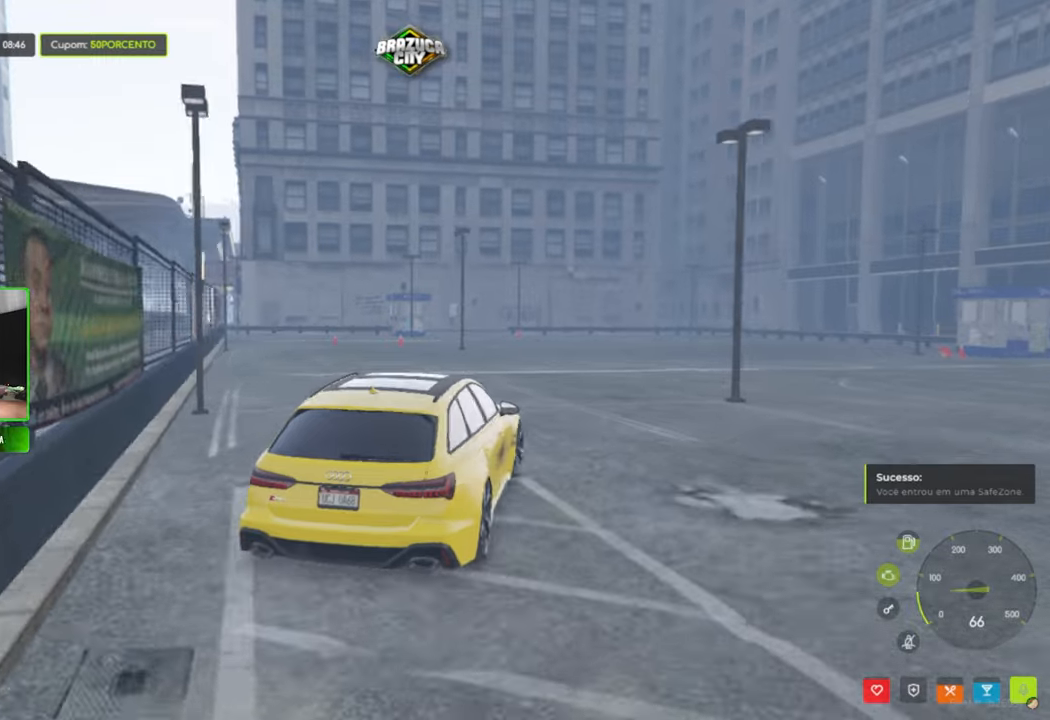
{"keys": ["caps_lock", "d", "shift"], "mouse": [], "mouse_move": "still", "events": [[67, "caps_lock", "down"]]}
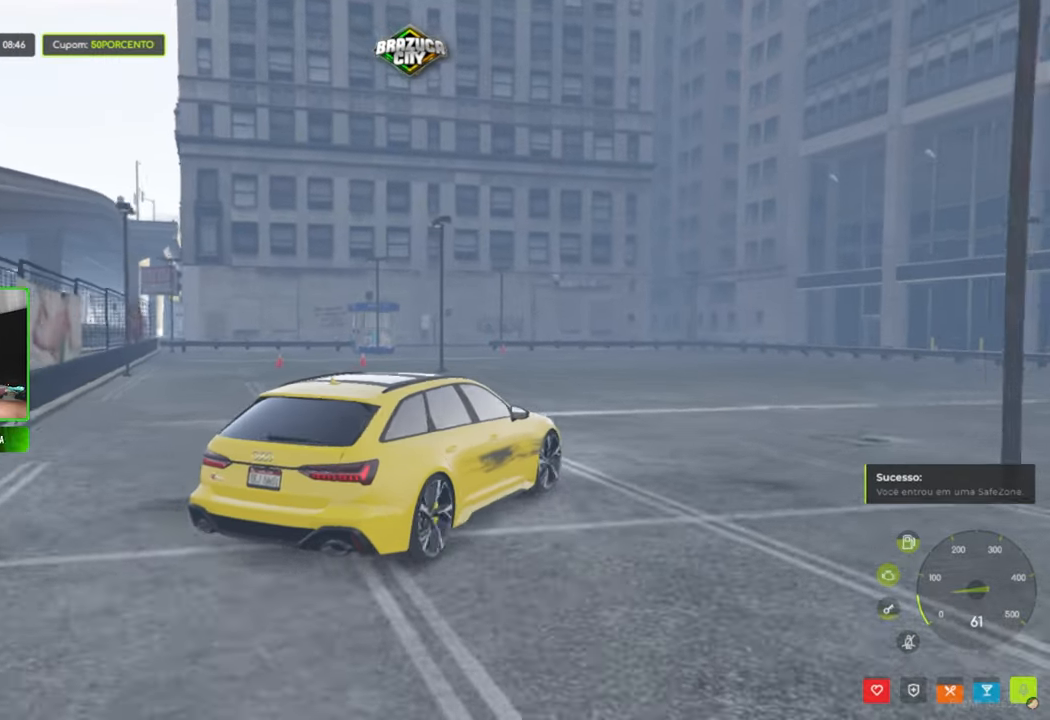
{"keys": ["d", "w"], "mouse": [], "mouse_move": "right", "events": [[267, "caps_lock", "up"], [267, "shift", "up"], [367, "w", "down"]]}
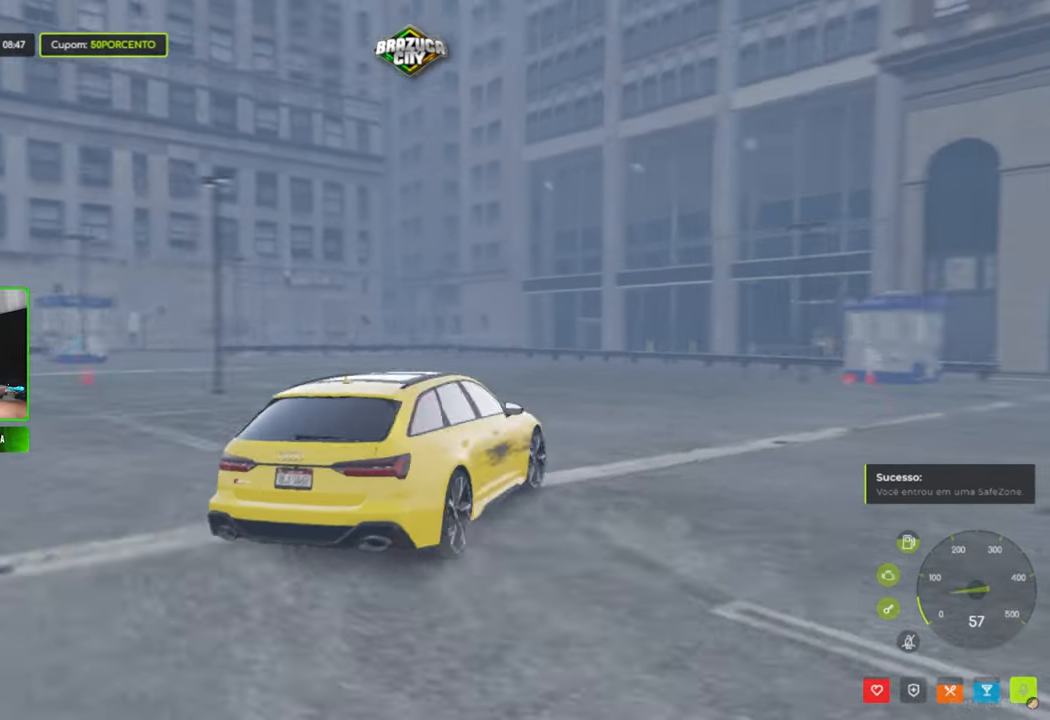
{"keys": ["d", "w"], "mouse": [], "mouse_move": "still", "events": []}
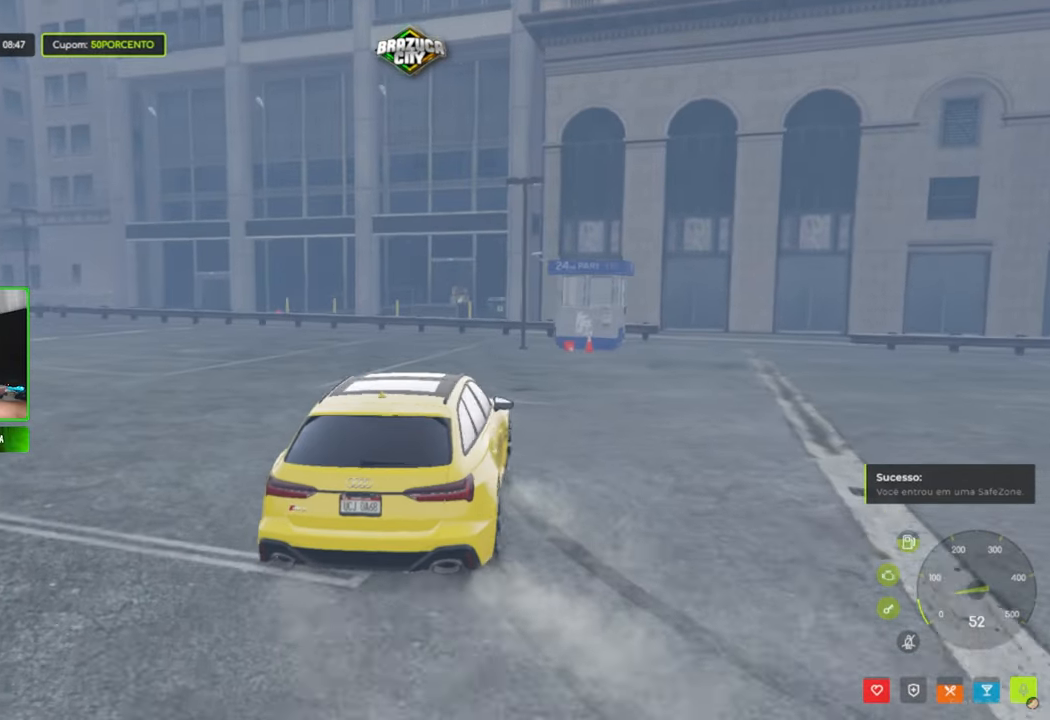
{"keys": ["a", "s"], "mouse": [], "mouse_move": "still", "events": [[33, "w", "up"], [217, "d", "up"], [300, "s", "down"], [450, "a", "down"]]}
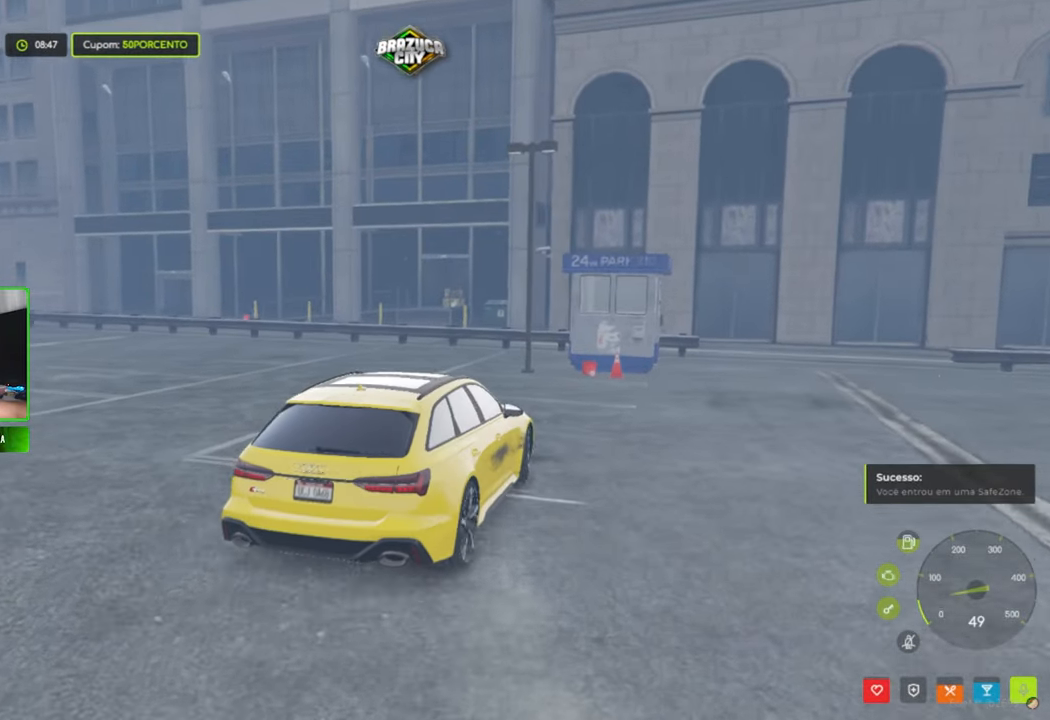
{"keys": ["s"], "mouse": [], "mouse_move": "still", "events": [[50, "a", "up"]]}